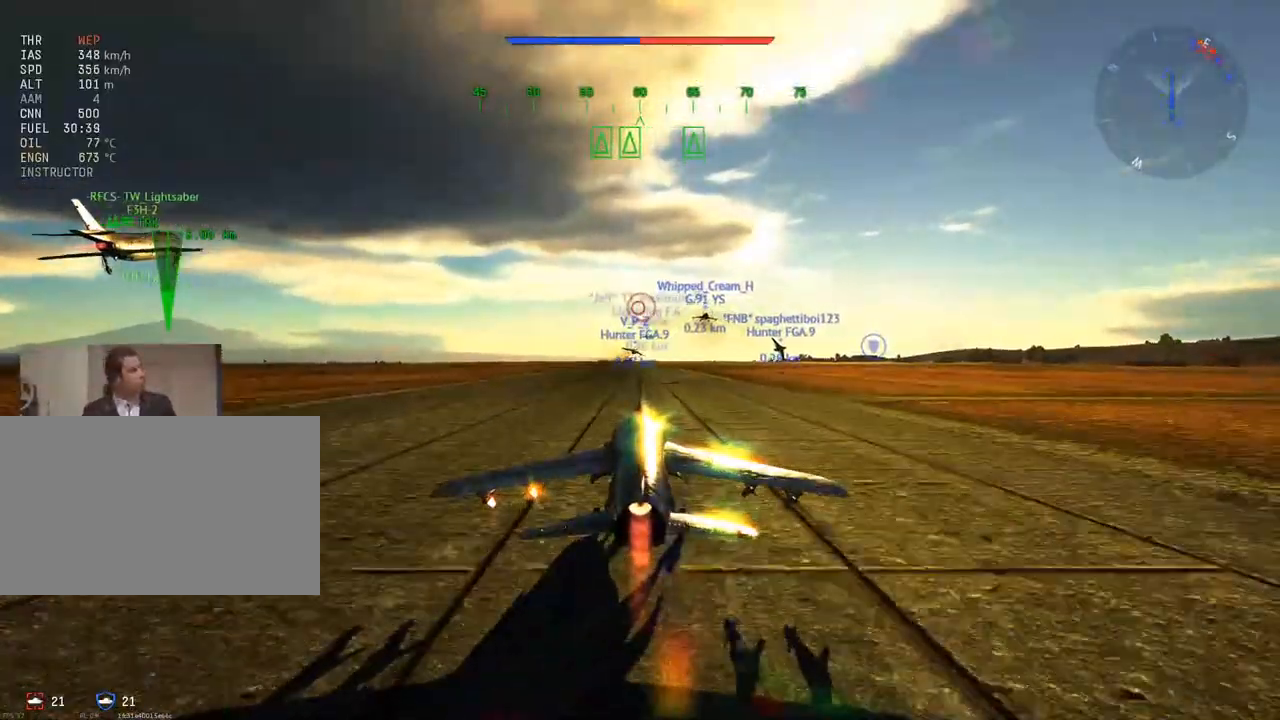
Gameplay with keyboard and mouse; each line is a JSON object with the keys and mouse buttons held at the frame after it. "events" lists presses ("down") and releases ("up") of "1", "2", "3", "4", "5", "a", "alt", "c", "caps_lock", "ctrl", "d", "e", "f", "g", "q", "r", "s", "shift", "space", "t", "tab", "v", "w", "x", "z", "mouse_left", "mouse_wheel" and "mouse_right" between this image and that frame as [ms after this image, input, new state], when the widget could be followed in between. "mouse_left", "mouse_wheel", "mouse_right" = the "left", "wheel", "right" buttons of the "mouse" list. No other keys are recorded. "wheel" means that the mouse wheel is clicked or scrolled. "mouse_move" is the direction in which the mouse moves at that frame (one of eight, or "still"), when it could be read.
{"keys": ["w"], "mouse": [], "mouse_move": "still", "events": []}
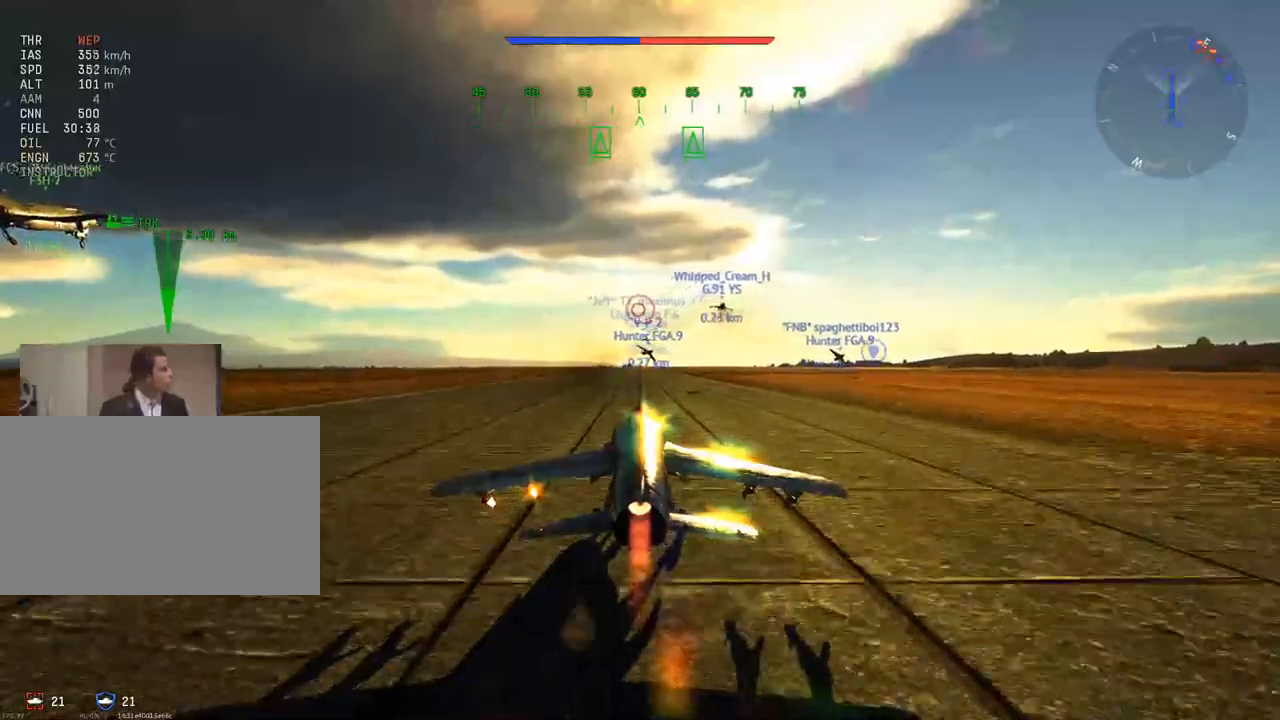
{"keys": ["w"], "mouse": [], "mouse_move": "still", "events": []}
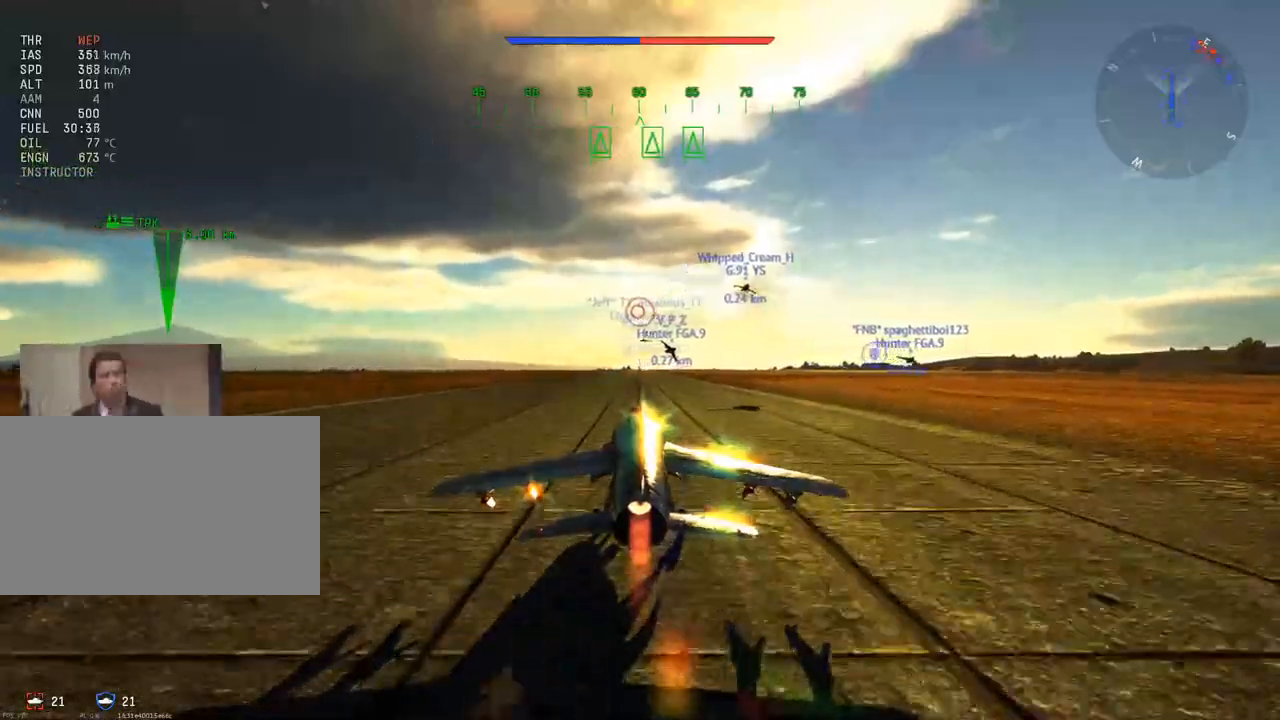
{"keys": ["w"], "mouse": [], "mouse_move": "still", "events": []}
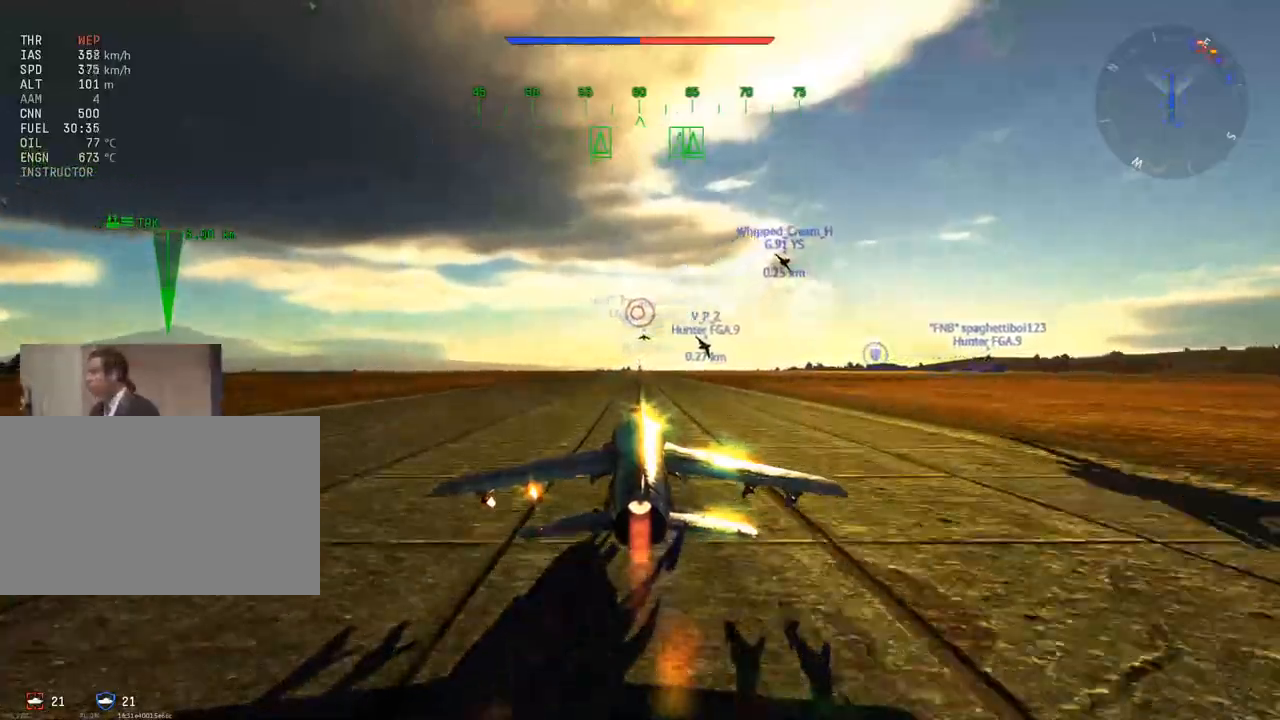
{"keys": ["w"], "mouse": [], "mouse_move": "still", "events": []}
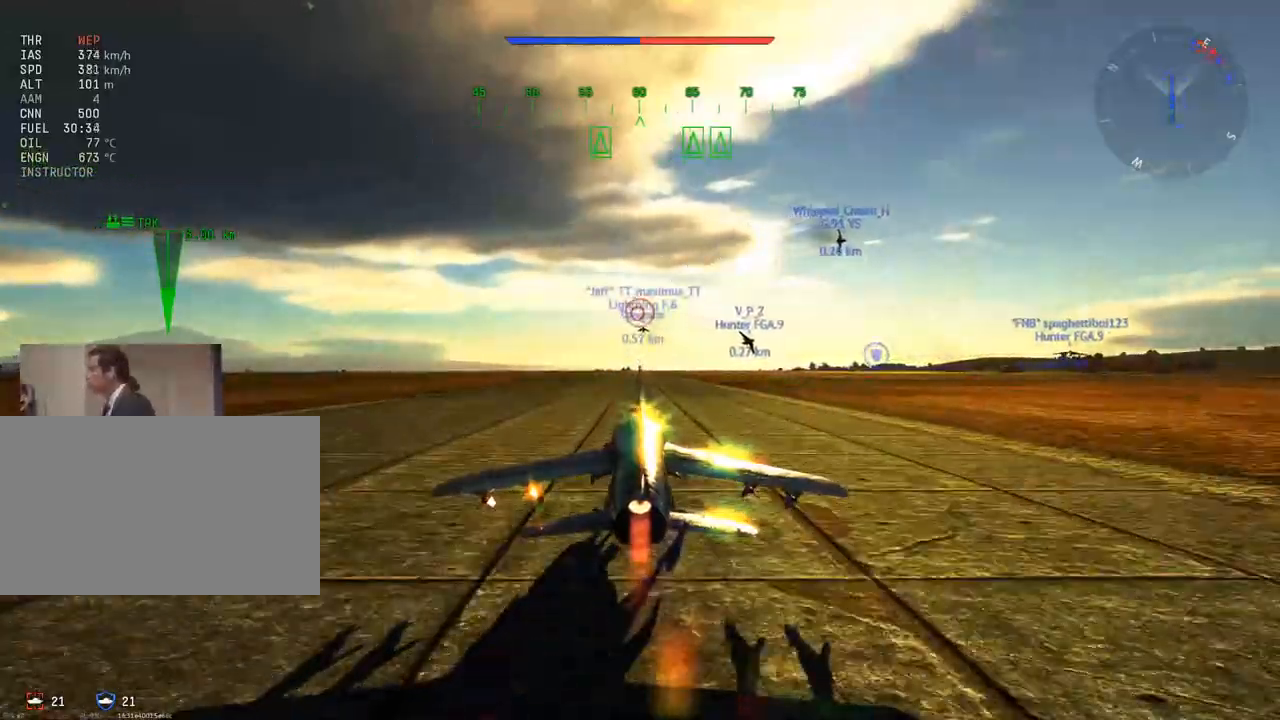
{"keys": ["w"], "mouse": [], "mouse_move": "still", "events": []}
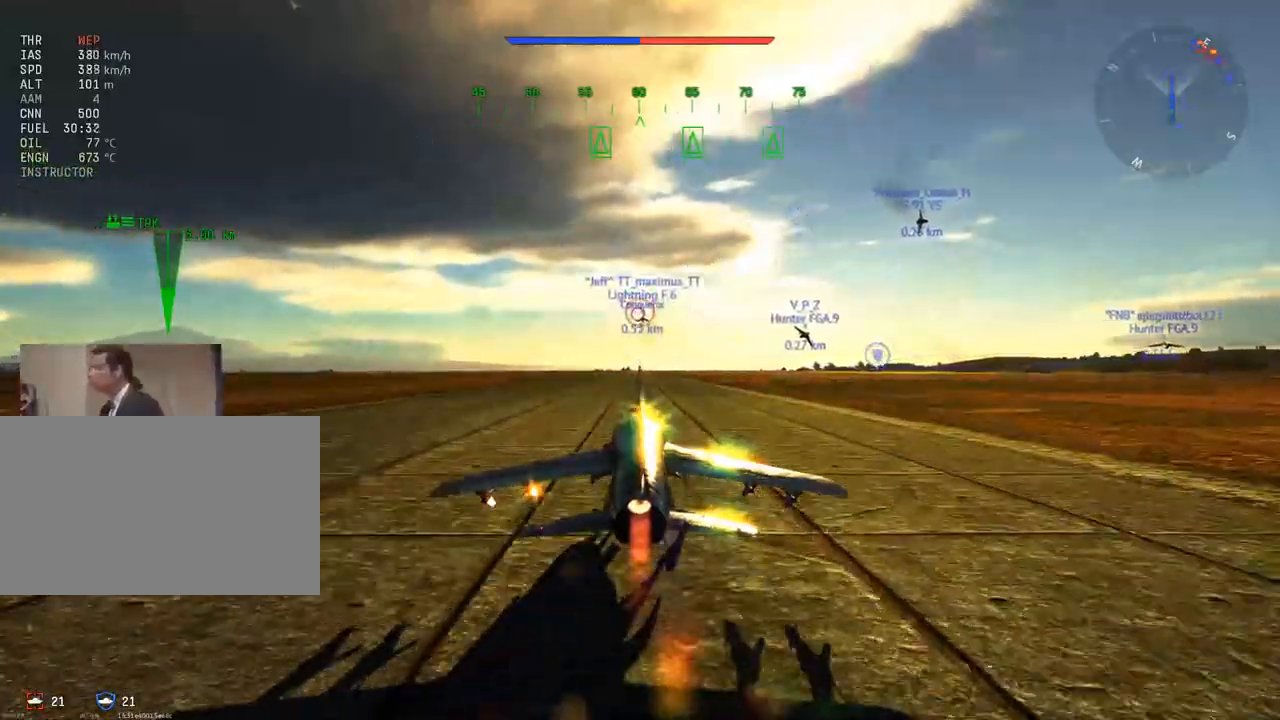
{"keys": ["w"], "mouse": [], "mouse_move": "still", "events": []}
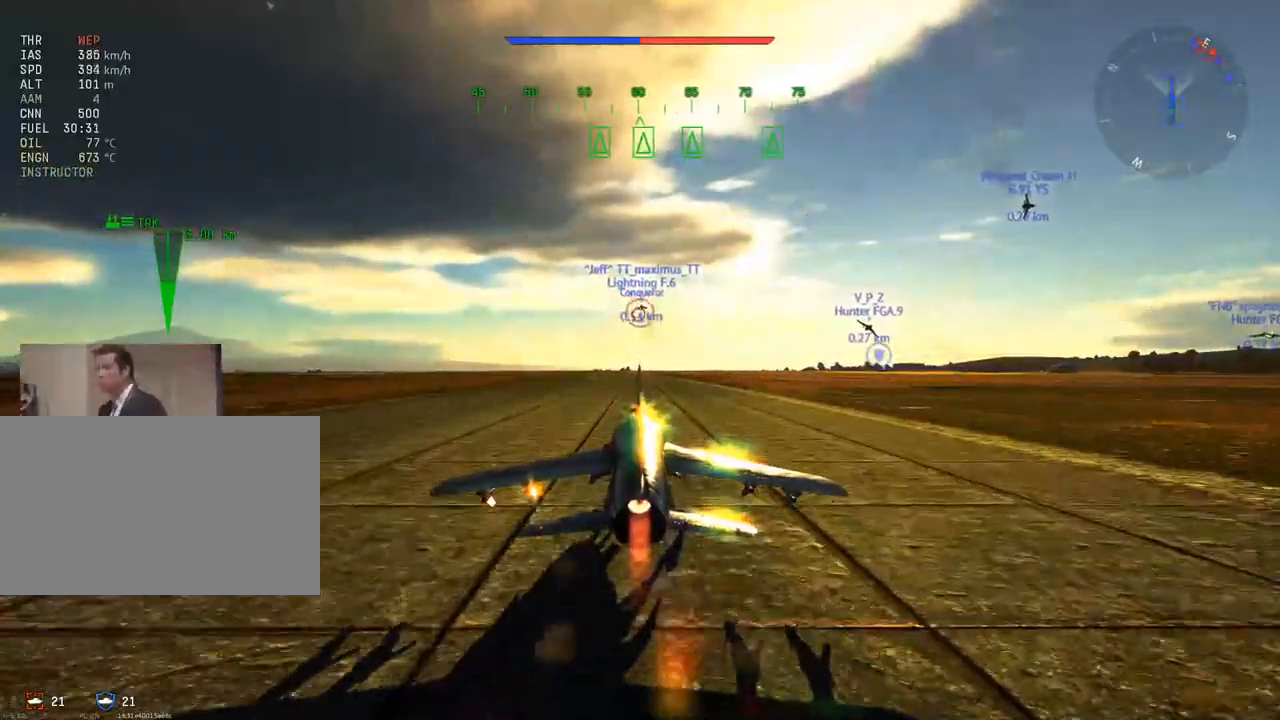
{"keys": ["w"], "mouse": [], "mouse_move": "still", "events": []}
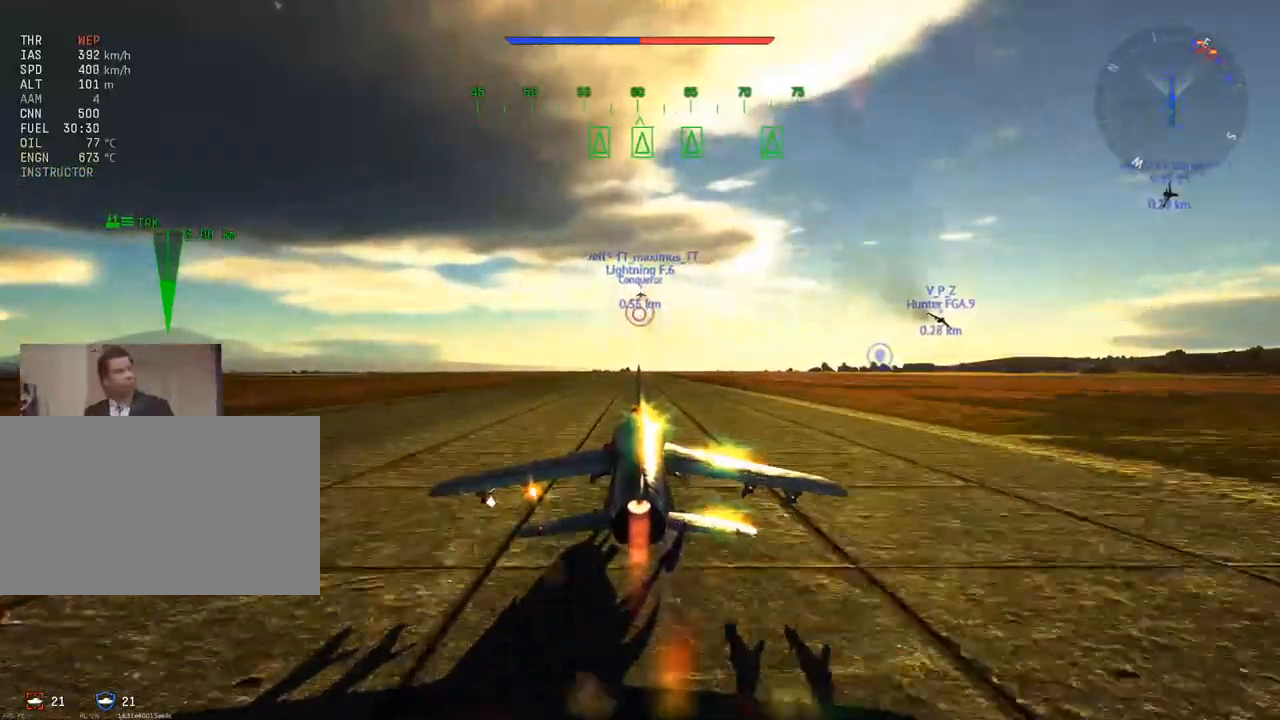
{"keys": ["w"], "mouse": [], "mouse_move": "still", "events": [[184, "f", "down"], [284, "f", "up"]]}
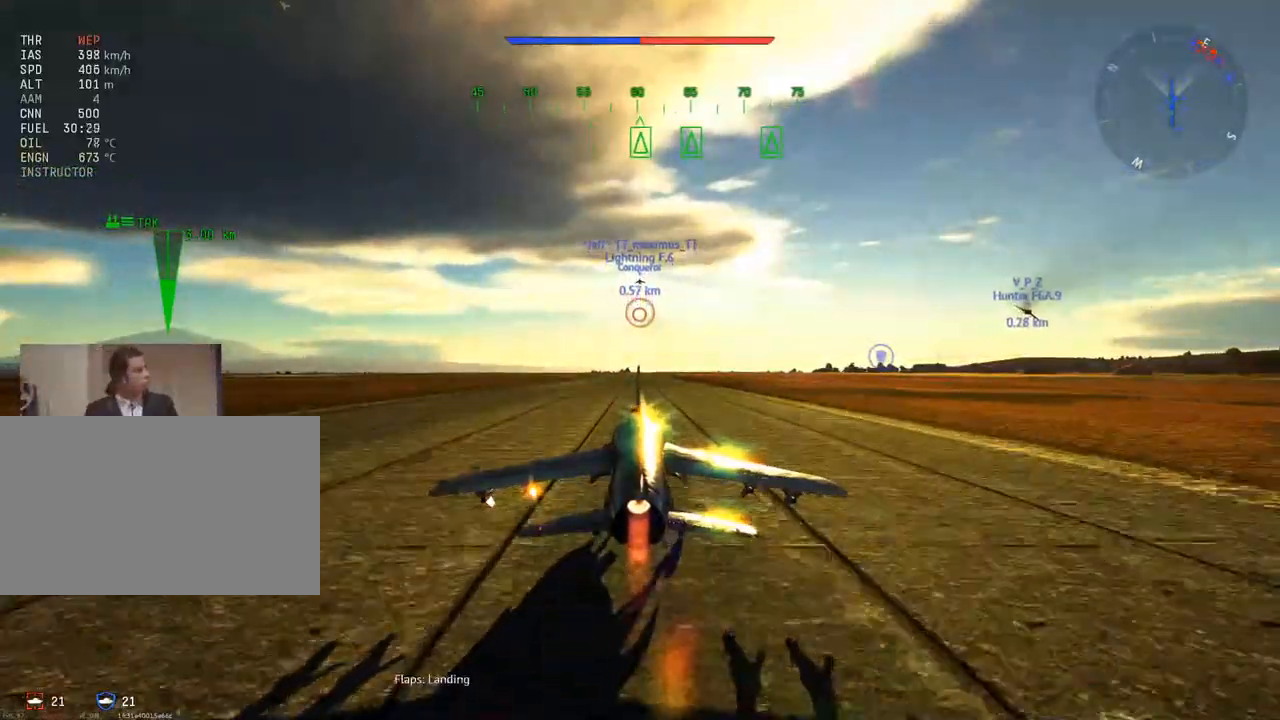
{"keys": ["g", "w"], "mouse": [], "mouse_move": "still", "events": [[484, "g", "down"]]}
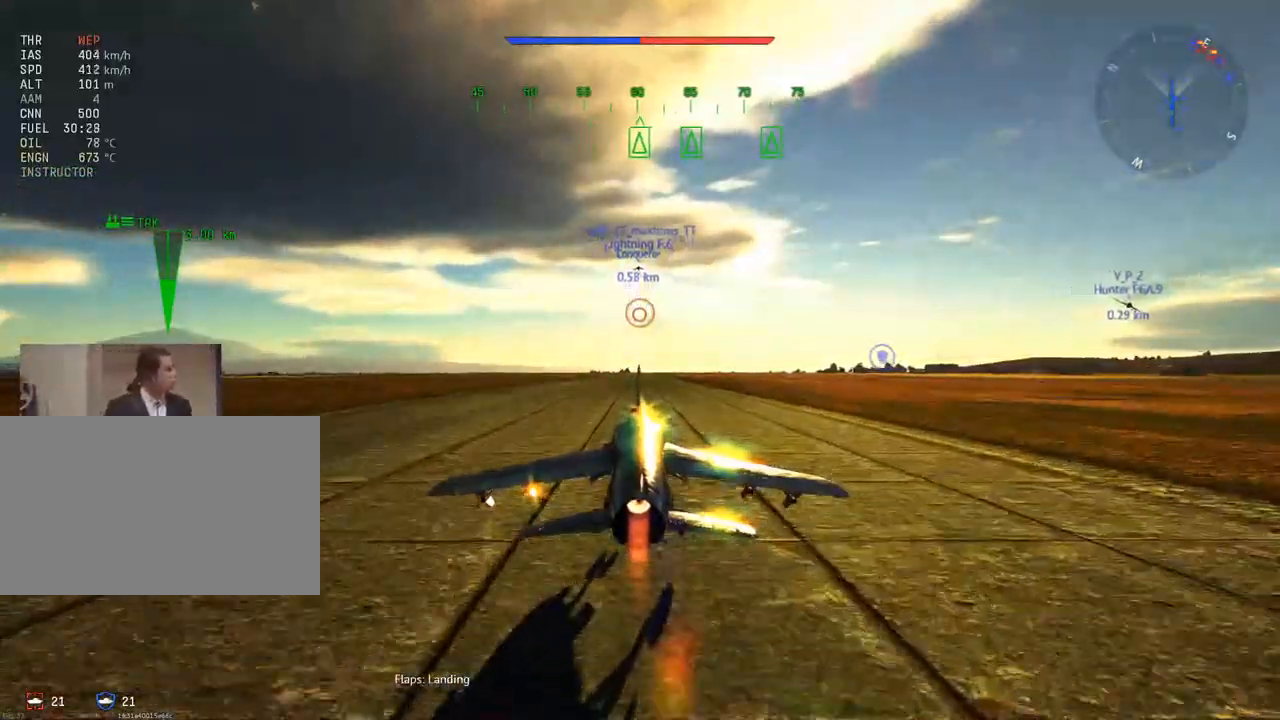
{"keys": ["w"], "mouse": [], "mouse_move": "still", "events": [[67, "g", "up"], [351, "f", "down"], [401, "f", "up"]]}
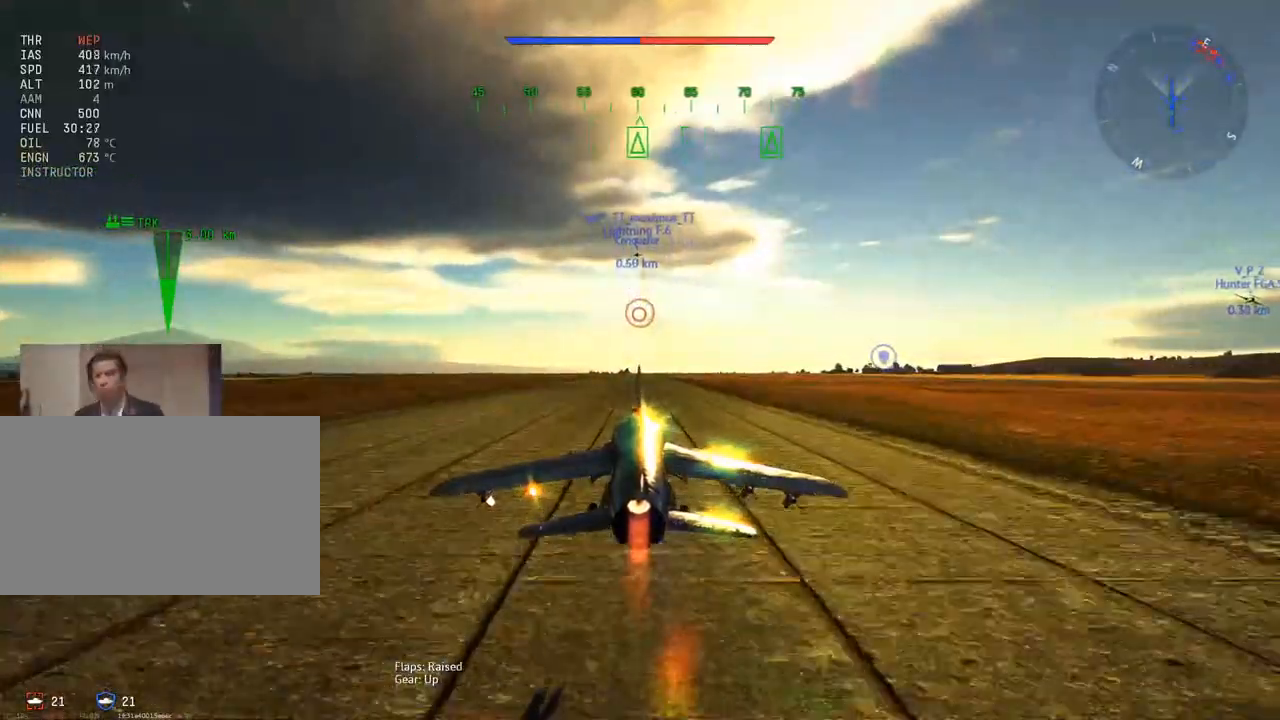
{"keys": ["w"], "mouse": [], "mouse_move": "still", "events": []}
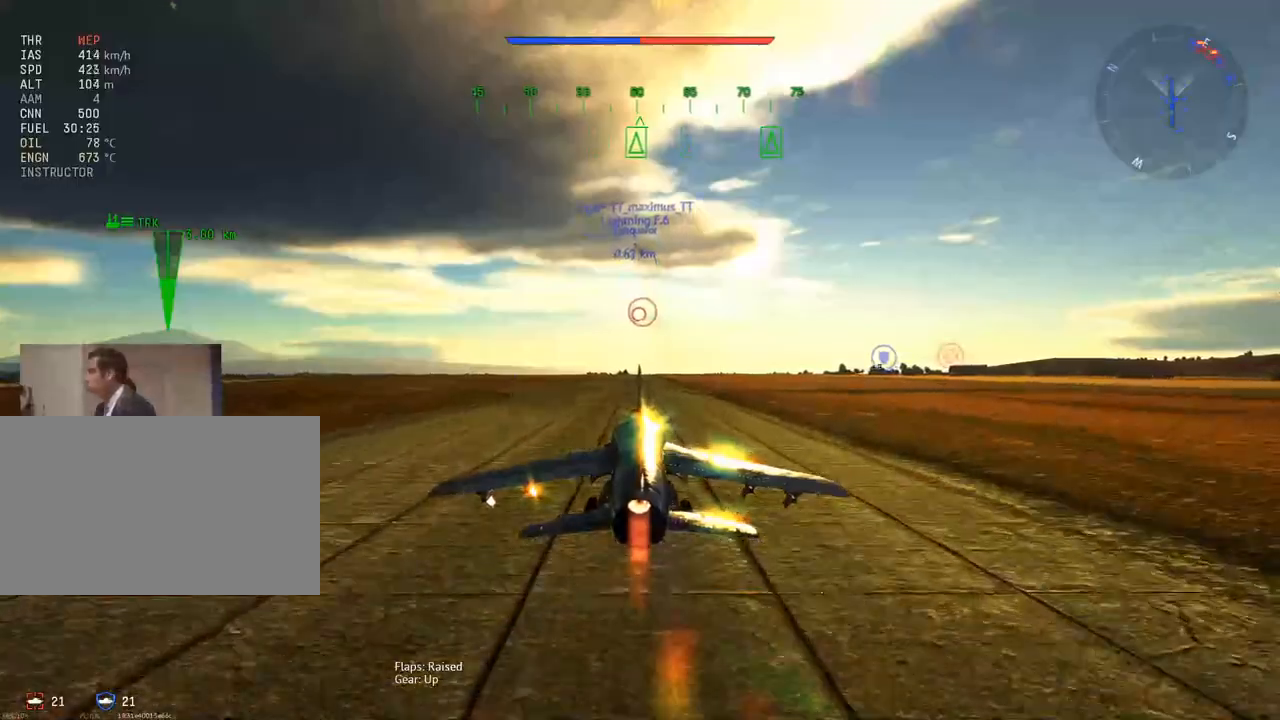
{"keys": ["d", "w"], "mouse": [], "mouse_move": "still", "events": [[334, "d", "down"]]}
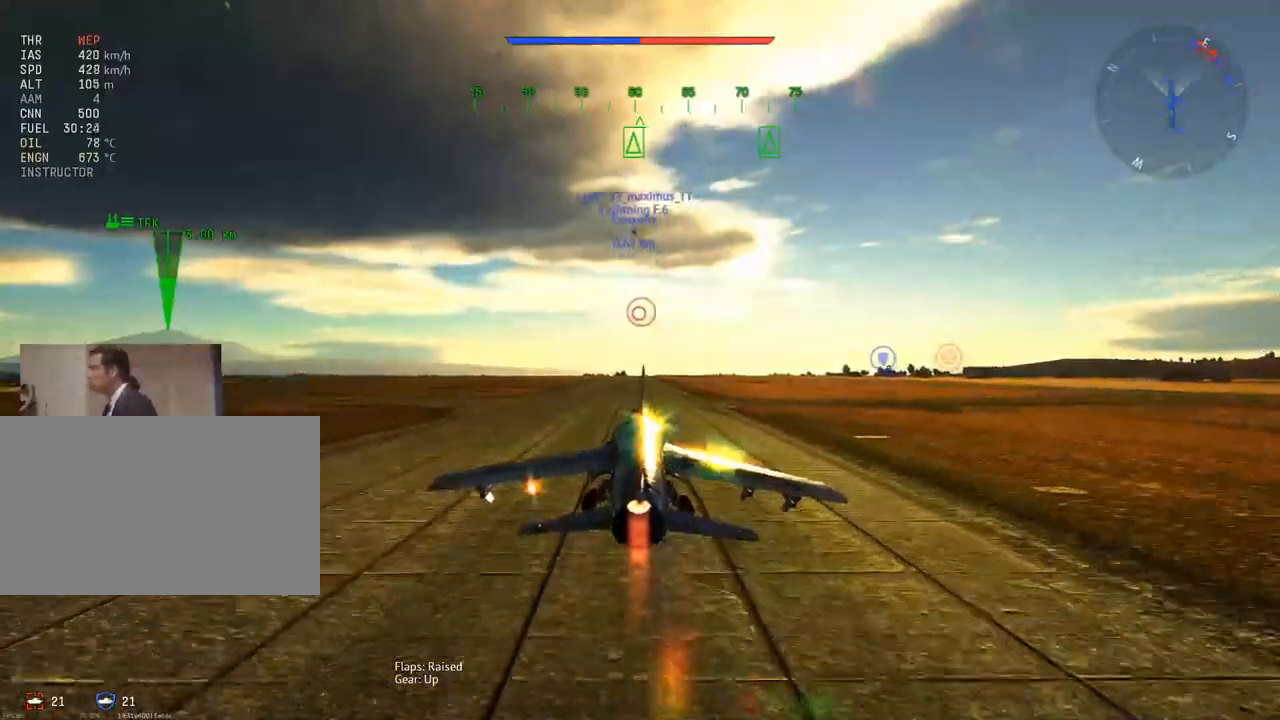
{"keys": ["w"], "mouse": [], "mouse_move": "still", "events": [[167, "d", "up"]]}
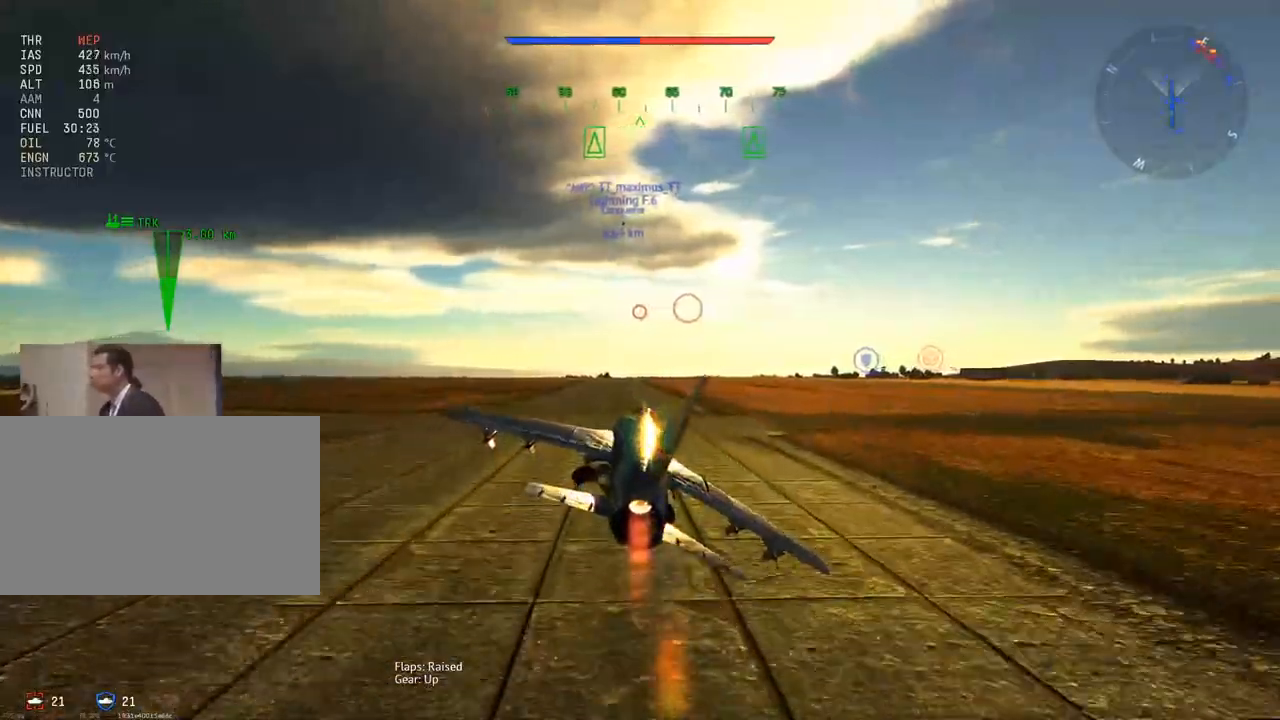
{"keys": ["w"], "mouse": [], "mouse_move": "still", "events": []}
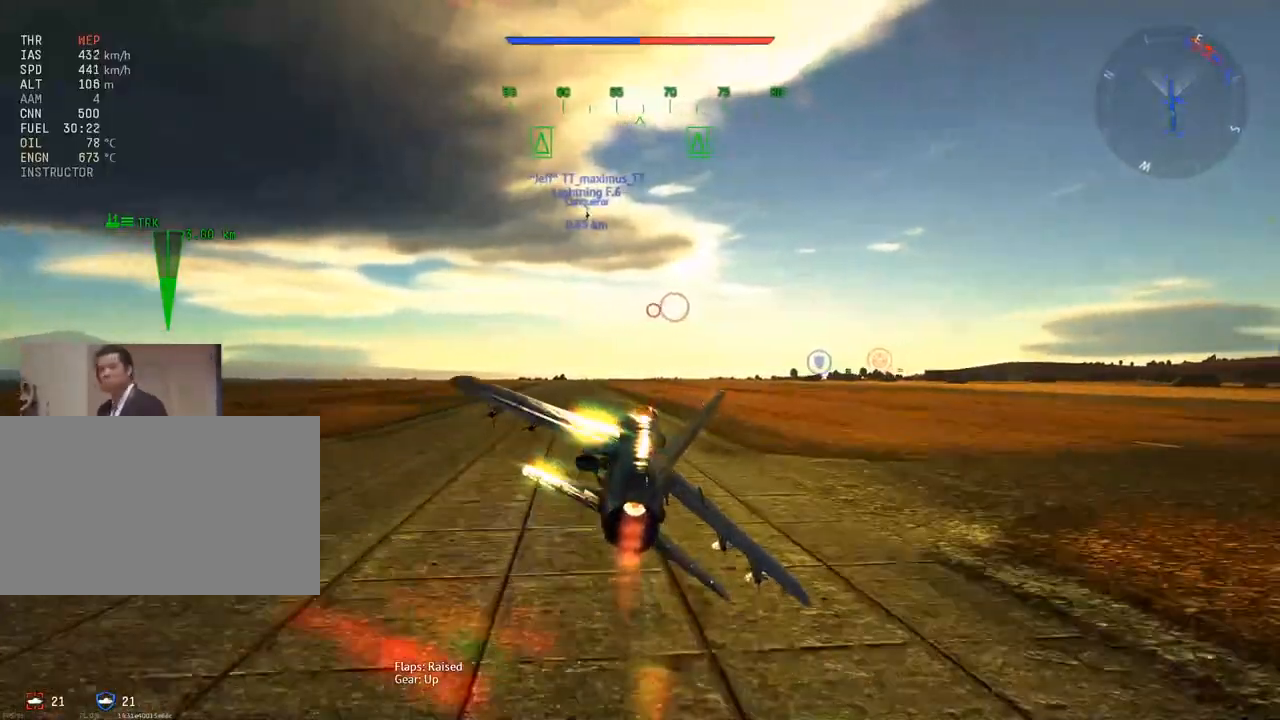
{"keys": ["w"], "mouse": [], "mouse_move": "still", "events": [[100, "a", "down"], [233, "a", "up"]]}
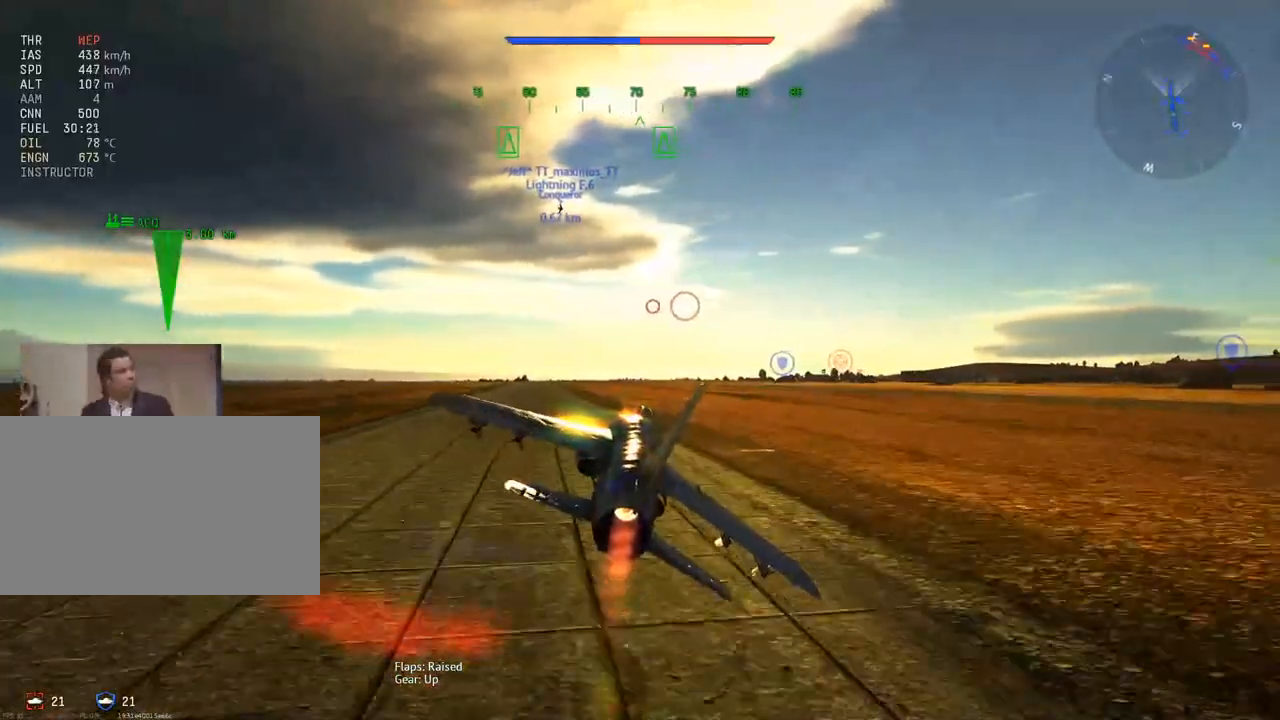
{"keys": ["w"], "mouse": [], "mouse_move": "still", "events": []}
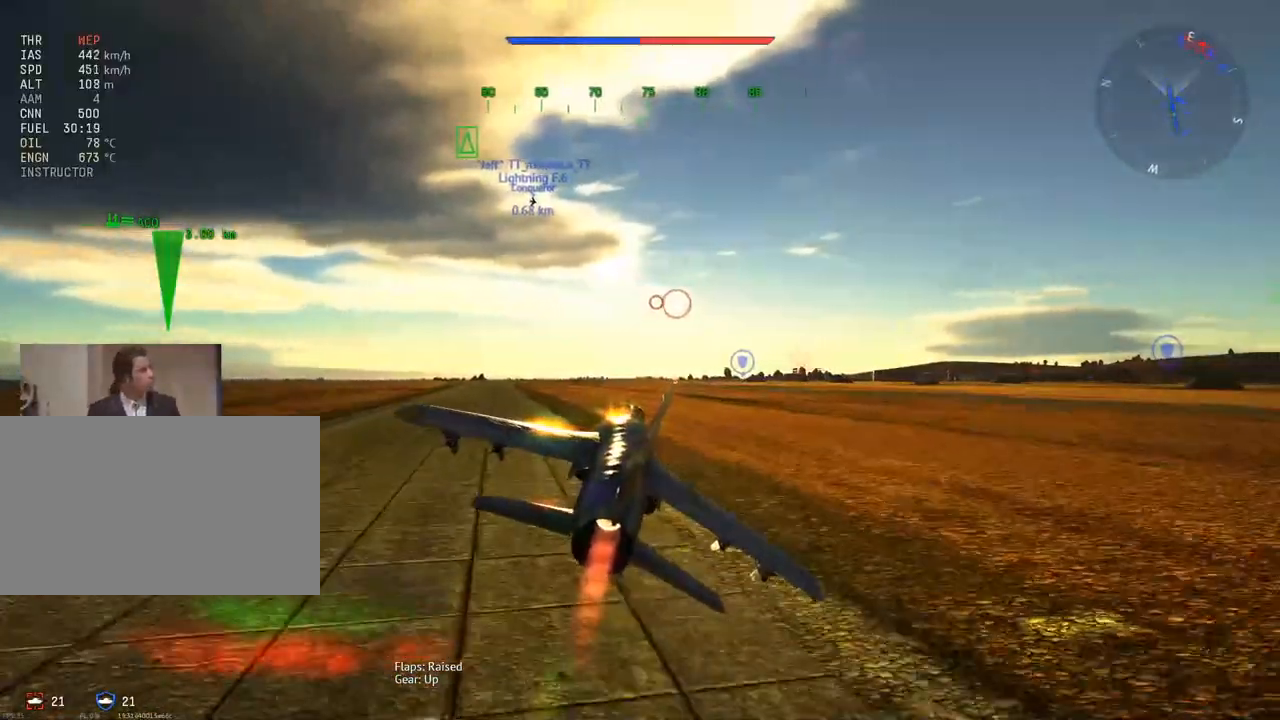
{"keys": ["w"], "mouse": [], "mouse_move": "still", "events": []}
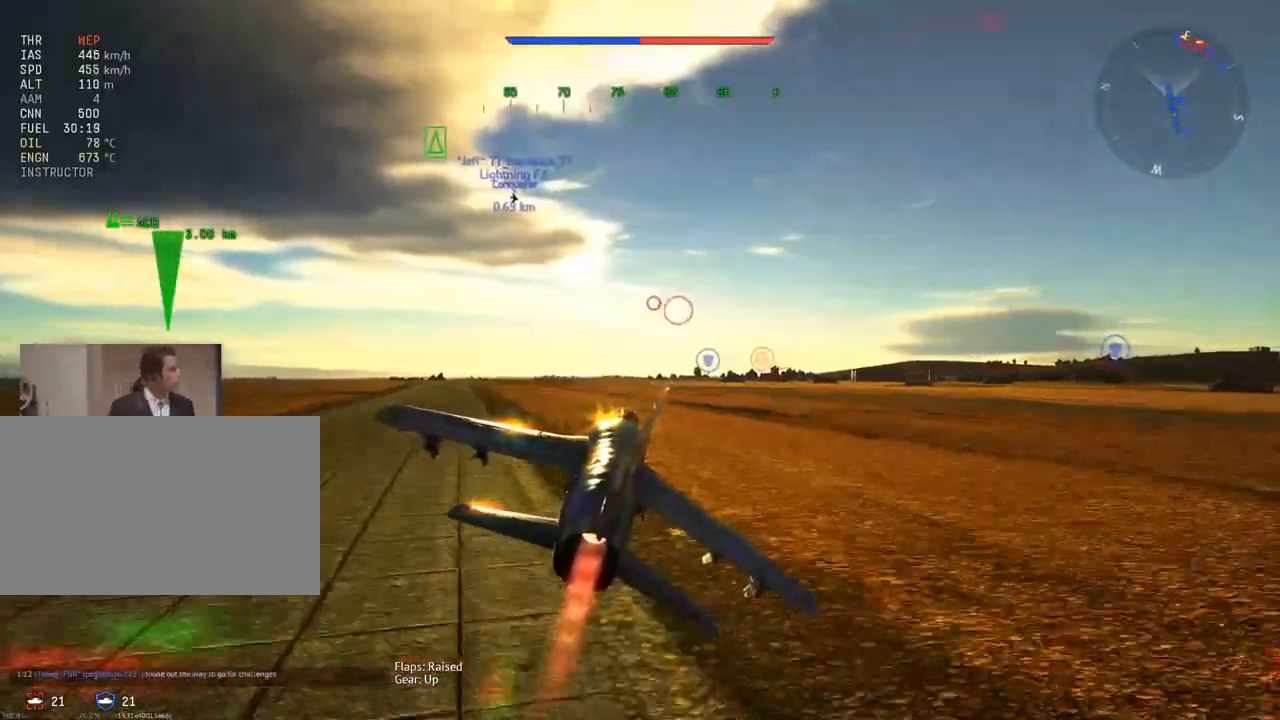
{"keys": ["w"], "mouse": [], "mouse_move": "still", "events": []}
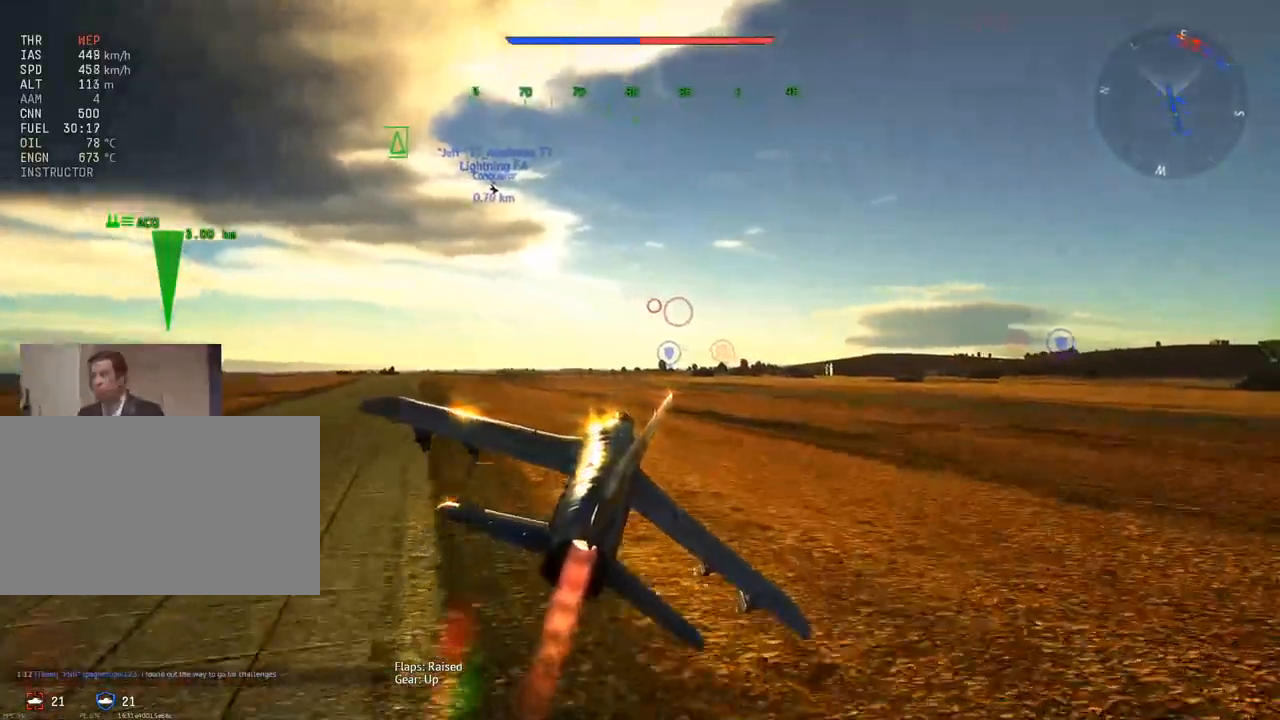
{"keys": ["w"], "mouse": [], "mouse_move": "still", "events": []}
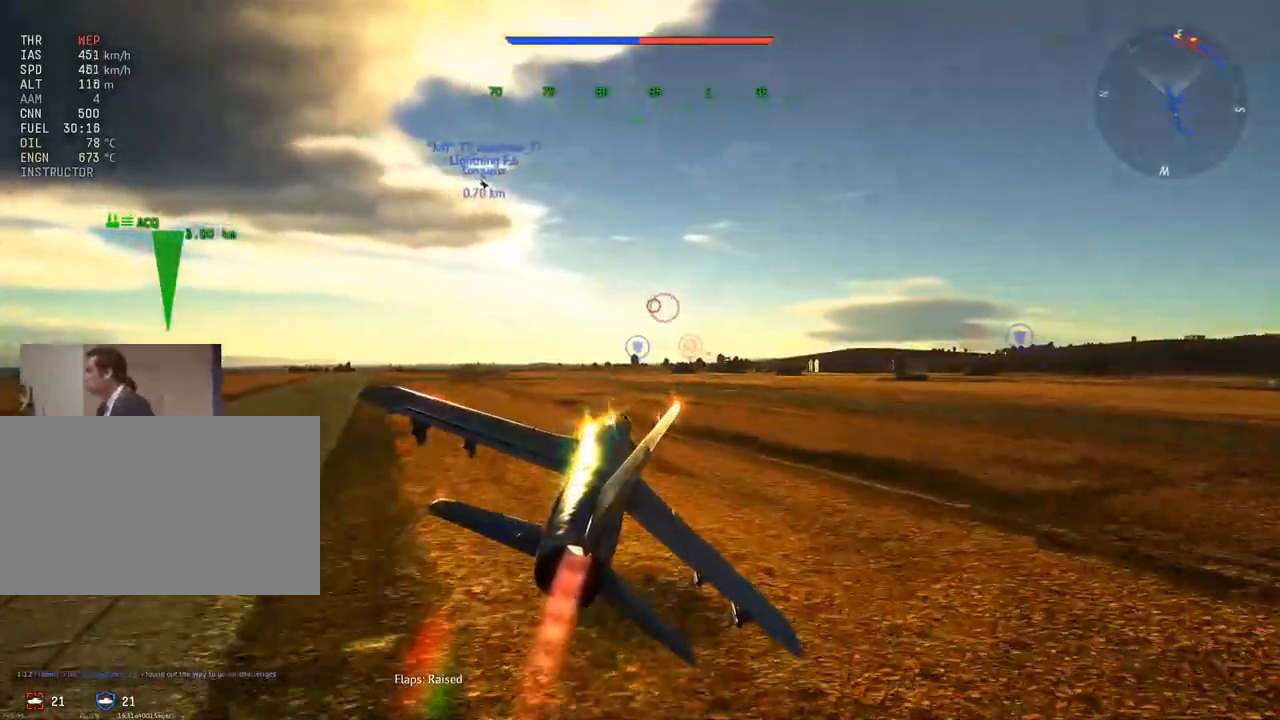
{"keys": ["w"], "mouse": [], "mouse_move": "still", "events": []}
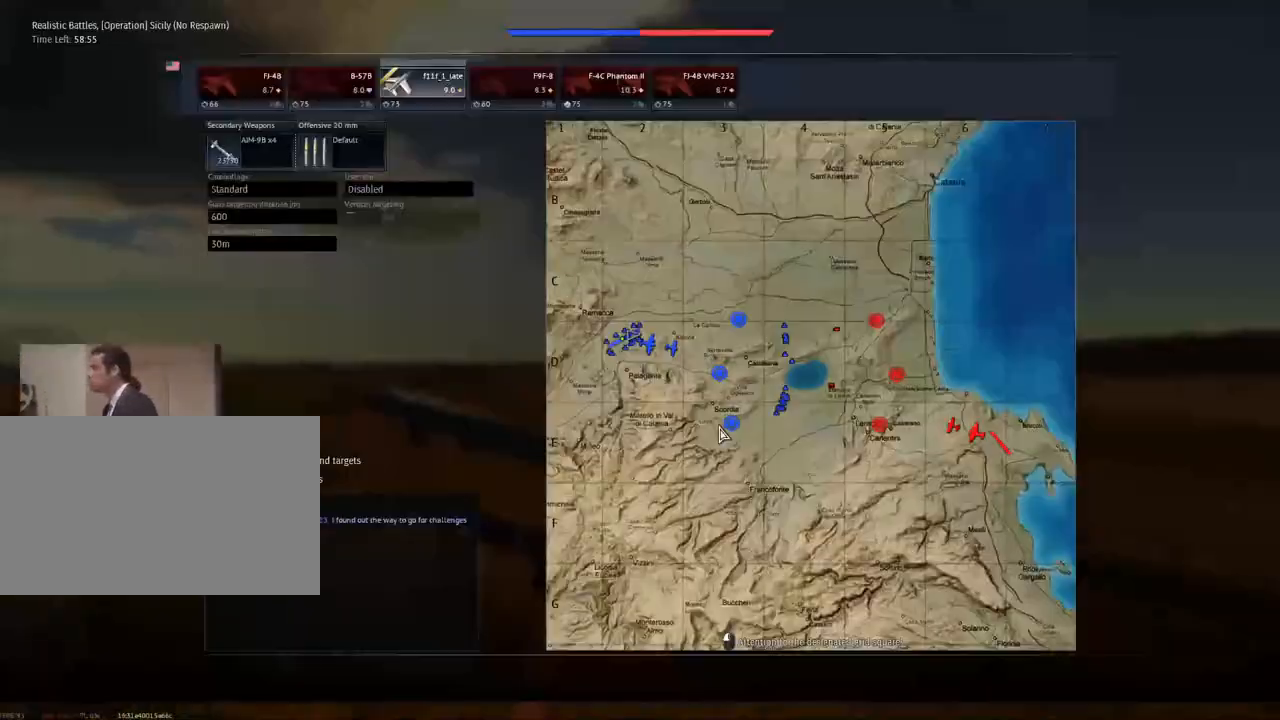
{"keys": ["w"], "mouse": [], "mouse_move": "still", "events": []}
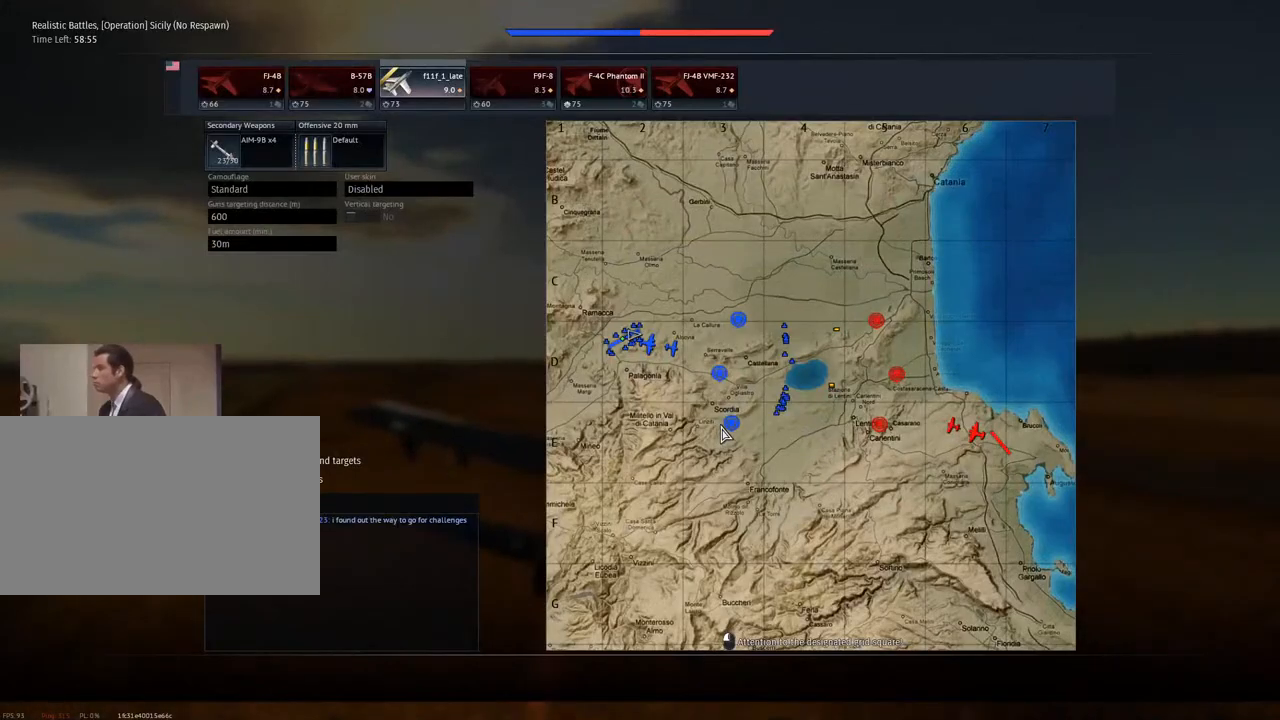
{"keys": ["w"], "mouse": [], "mouse_move": "still", "events": []}
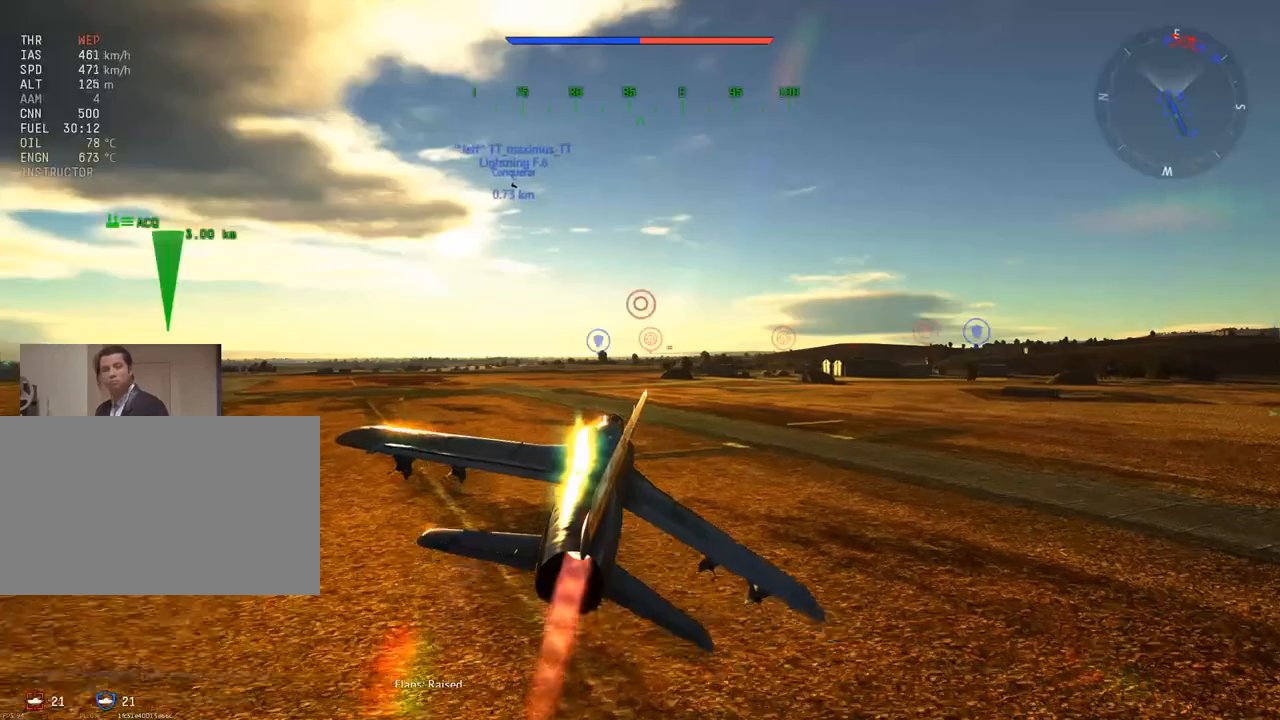
{"keys": ["w"], "mouse": [], "mouse_move": "still", "events": []}
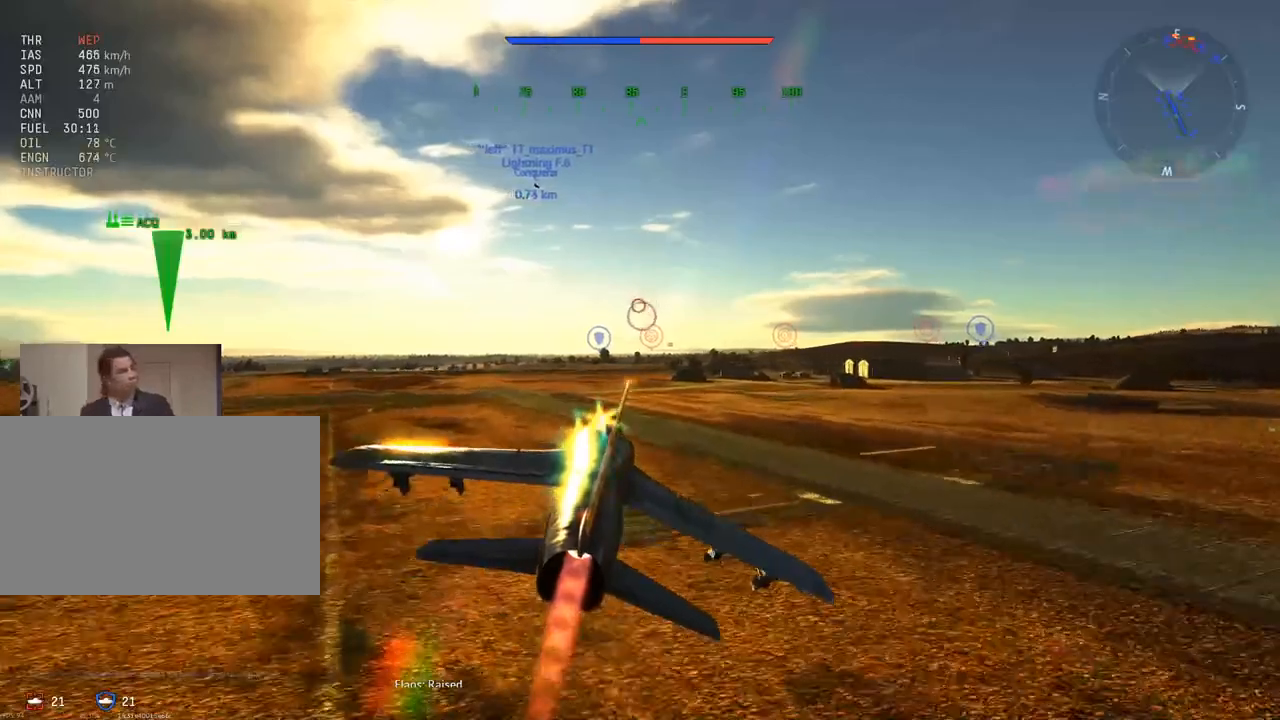
{"keys": ["w"], "mouse": [], "mouse_move": "still", "events": []}
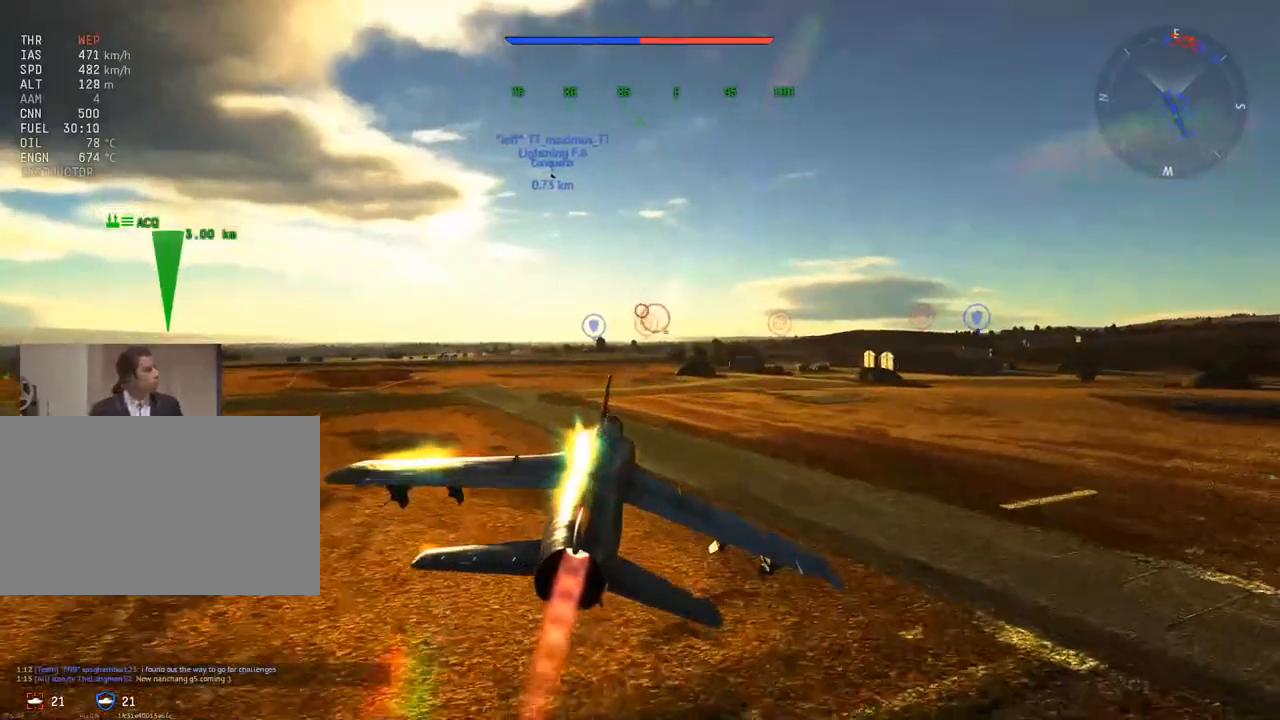
{"keys": ["w"], "mouse": [], "mouse_move": "still", "events": []}
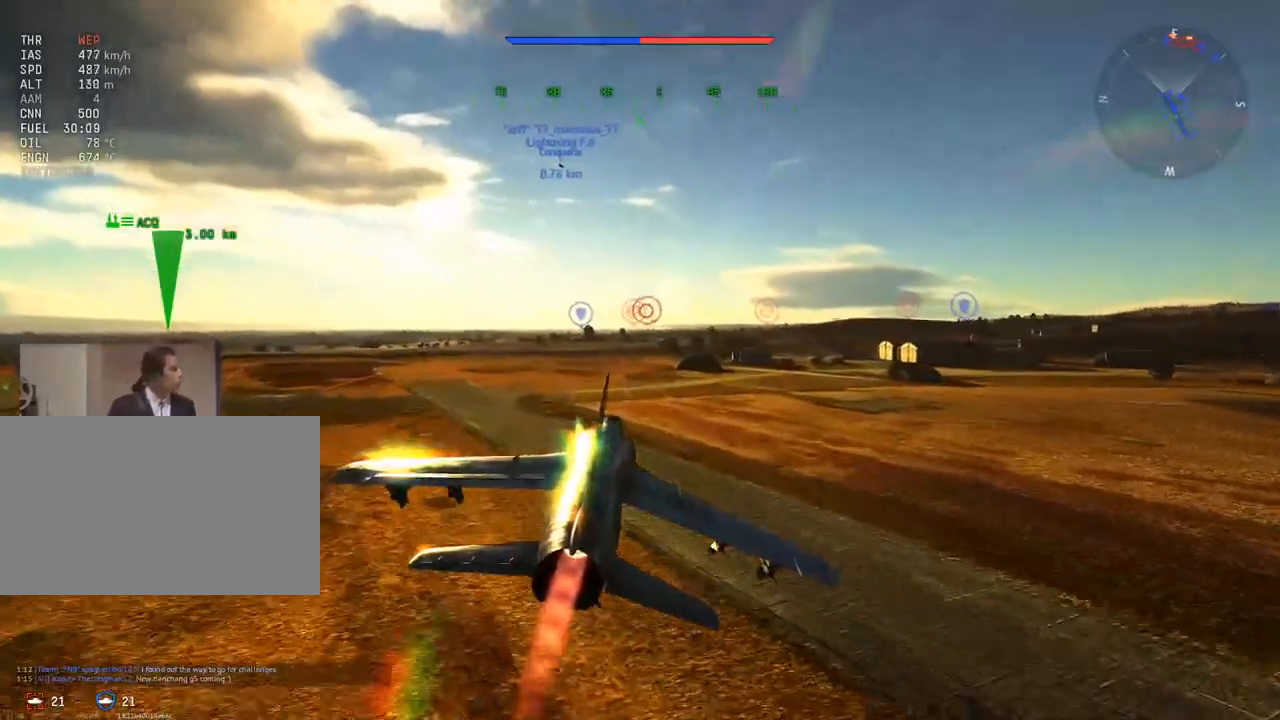
{"keys": ["w"], "mouse": [], "mouse_move": "still", "events": []}
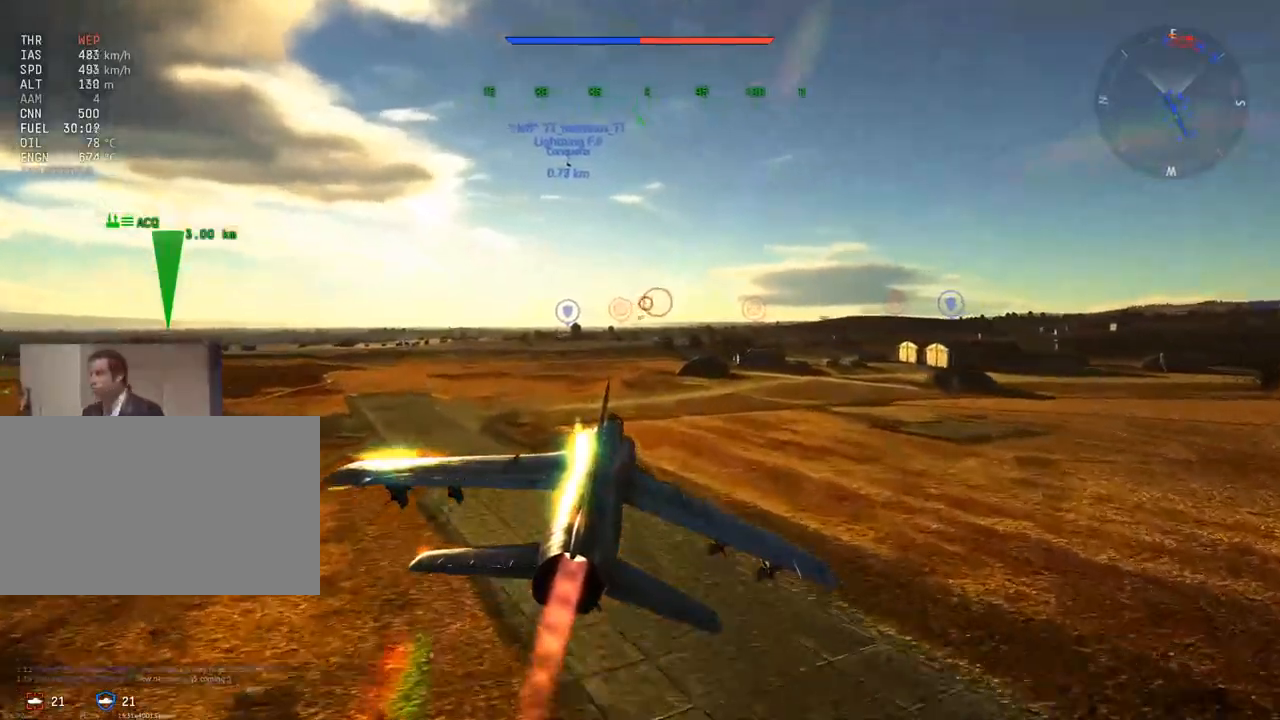
{"keys": ["w"], "mouse": [], "mouse_move": "still", "events": []}
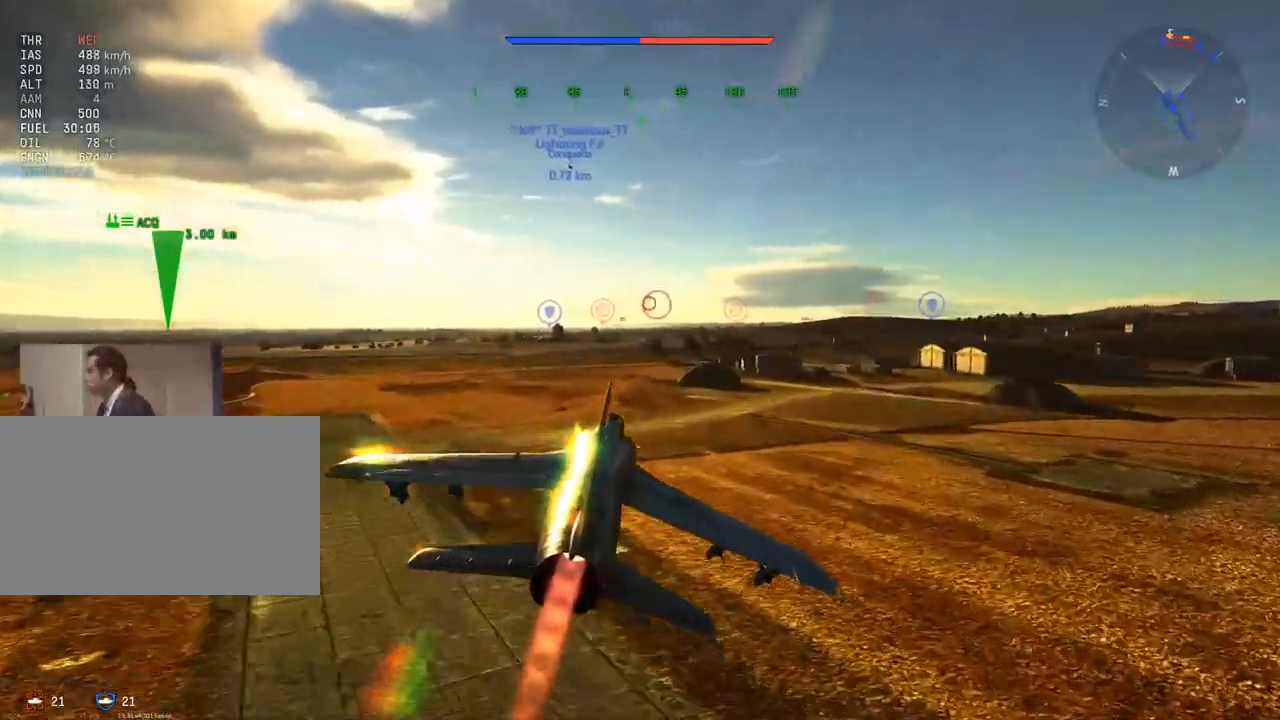
{"keys": ["w"], "mouse": [], "mouse_move": "still", "events": []}
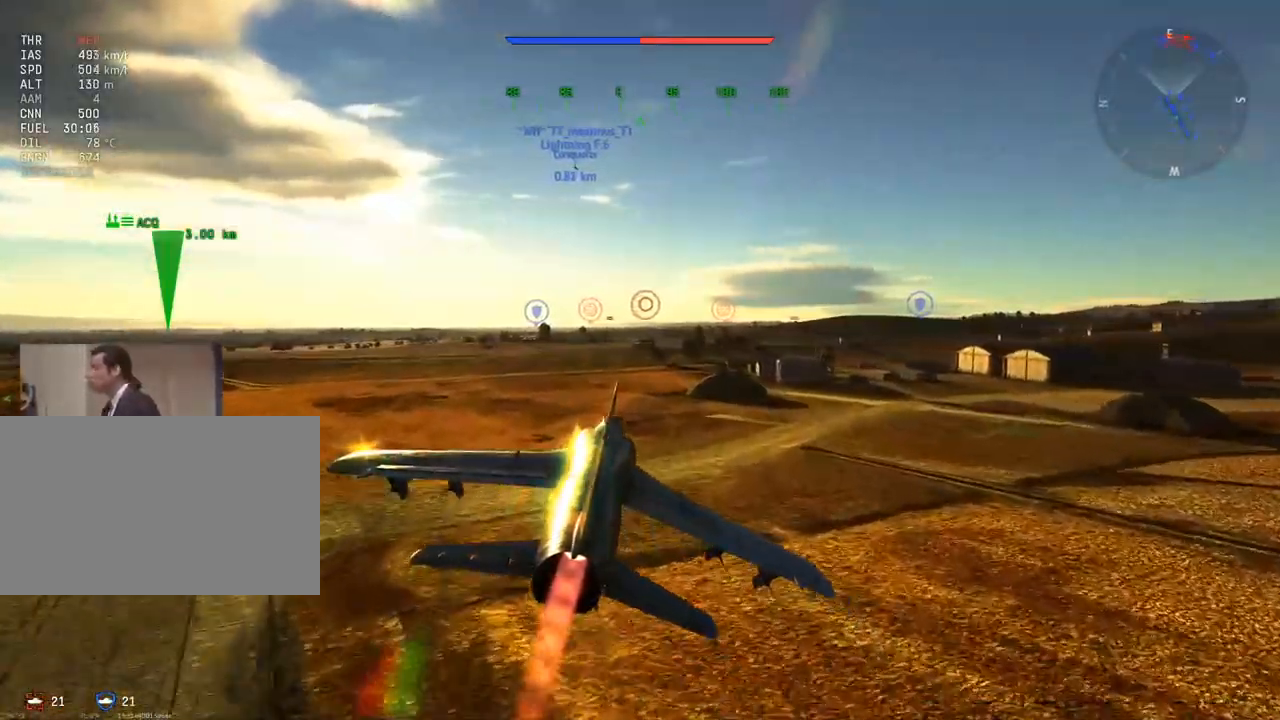
{"keys": ["w"], "mouse": [], "mouse_move": "still", "events": []}